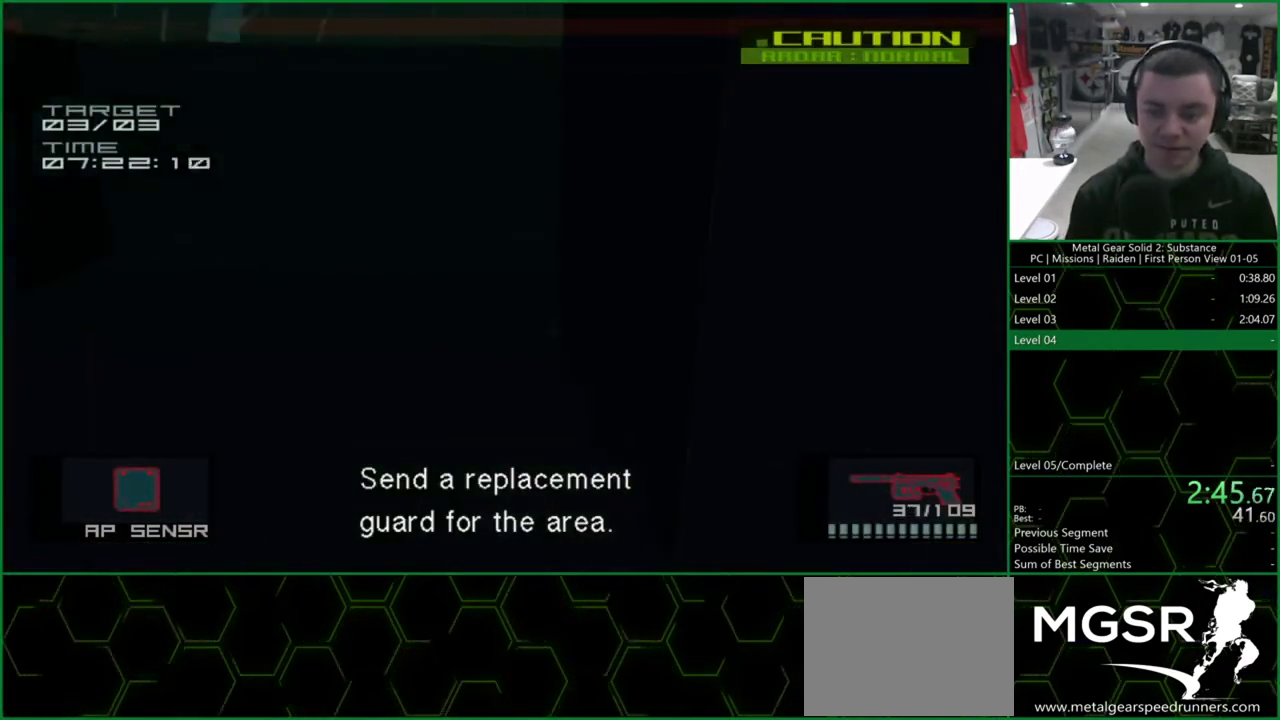
Gameplay with a controller (PlayStation layout); each line is a JSON object with the inputs held at the frame after it. "events" lists button and stick changes between this image and that frame as [ms after this image, input, new state], when the widget could be followed in between. Not read: HOME L3 R1 R3.
{"buttons": ["L1", "DPAD_UP", "DPAD_LEFT"], "left_stick": "center", "right_stick": "center", "events": [[333, "right_stick", "center"]]}
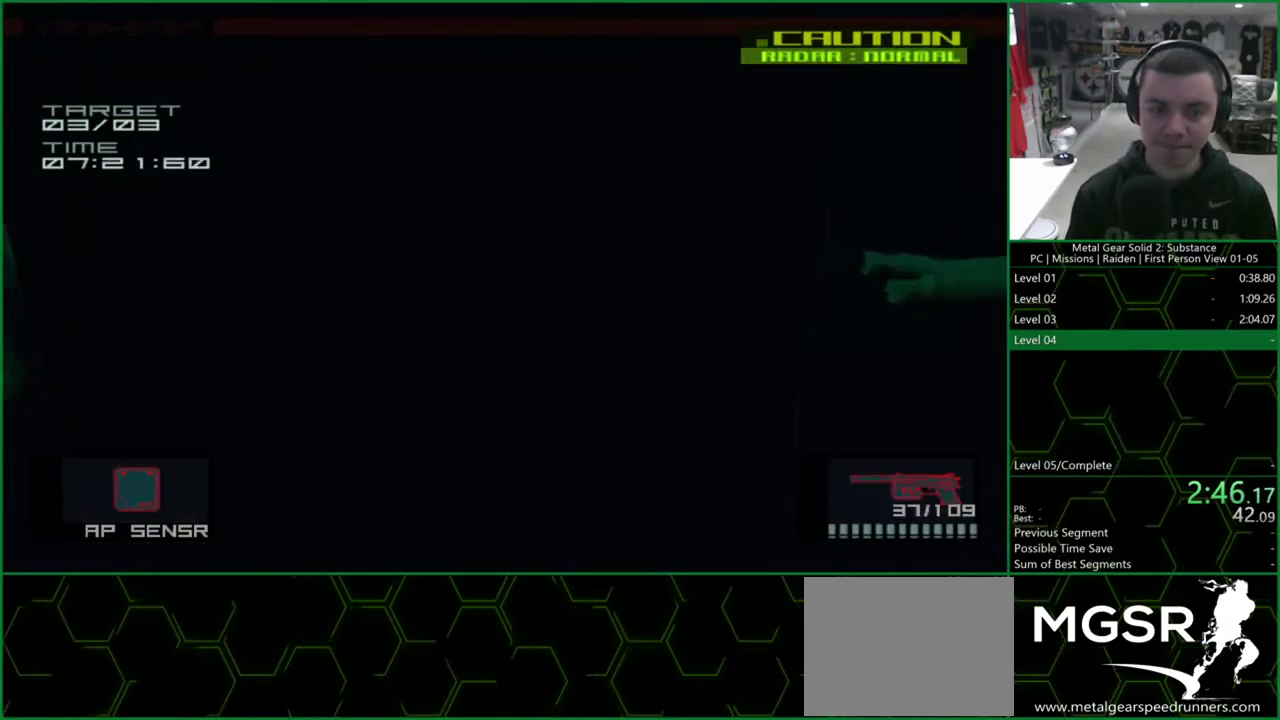
{"buttons": ["L1", "DPAD_UP", "DPAD_LEFT"], "left_stick": "center", "right_stick": "center", "events": [[33, "DPAD_UP", "up"], [200, "SQUARE", "down"], [400, "DPAD_UP", "down"], [433, "SQUARE", "up"]]}
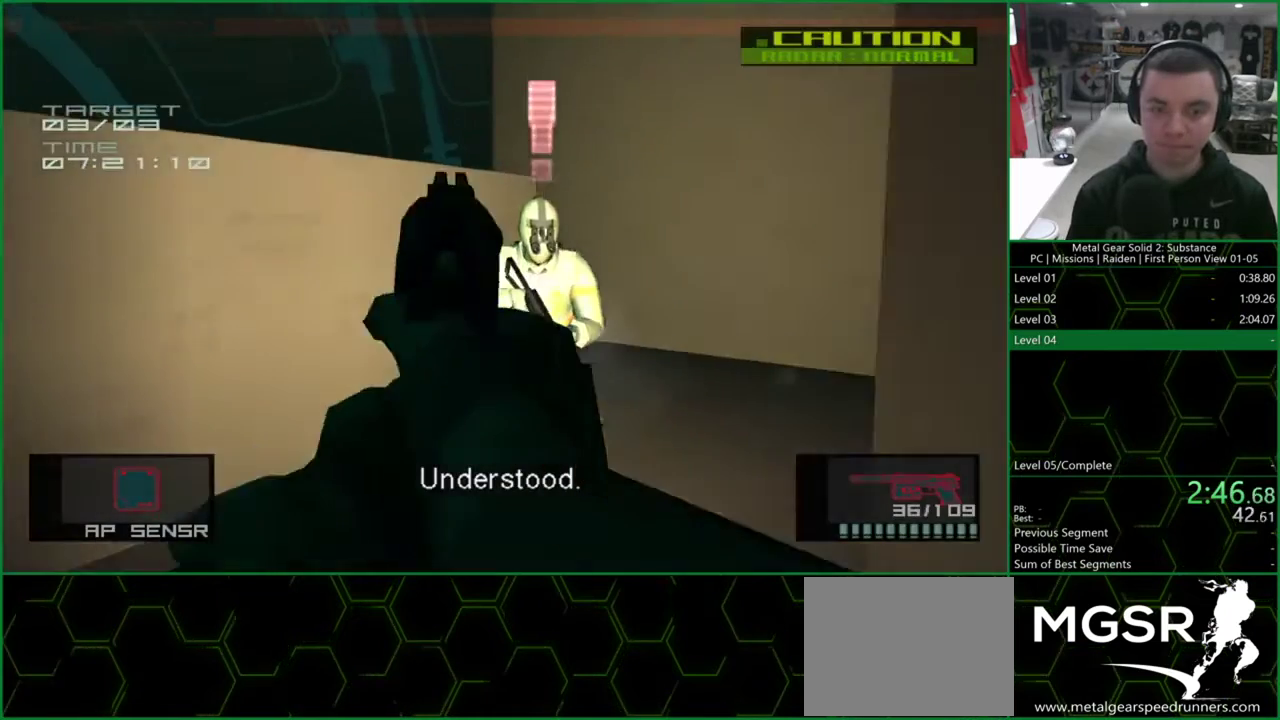
{"buttons": ["CROSS", "L1", "DPAD_UP"], "left_stick": "center", "right_stick": "center", "events": [[100, "DPAD_LEFT", "up"], [133, "DPAD_RIGHT", "down"], [333, "DPAD_RIGHT", "up"], [467, "CROSS", "down"]]}
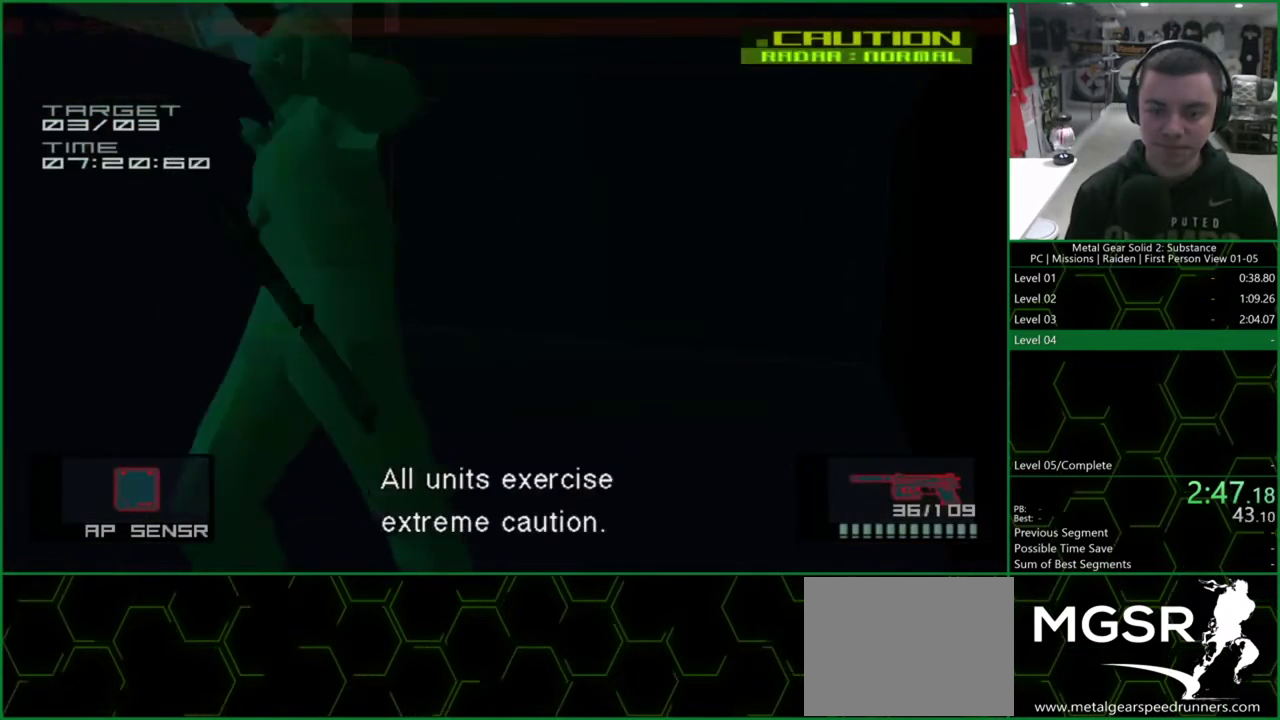
{"buttons": ["L1", "DPAD_UP"], "left_stick": "center", "right_stick": "center", "events": [[33, "CROSS", "up"], [267, "right_stick", "left"], [500, "right_stick", "center"]]}
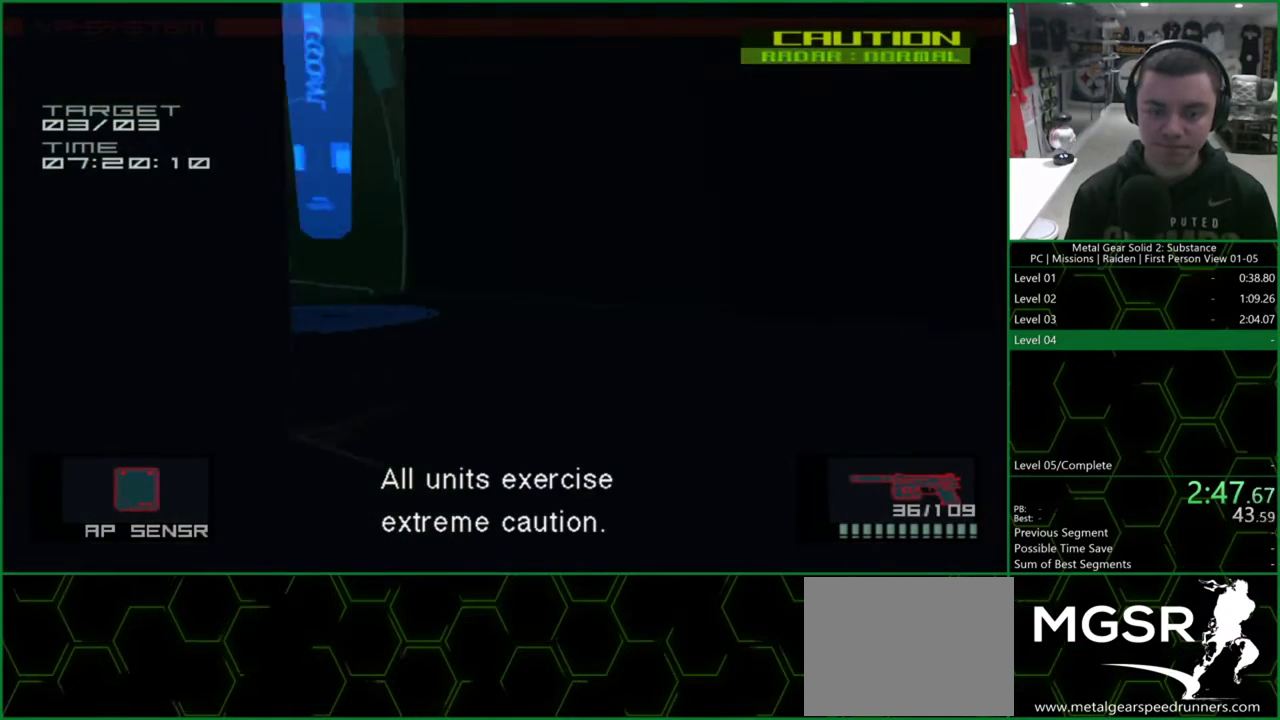
{"buttons": ["L1", "DPAD_UP"], "left_stick": "center", "right_stick": "left", "events": [[433, "right_stick", "left"]]}
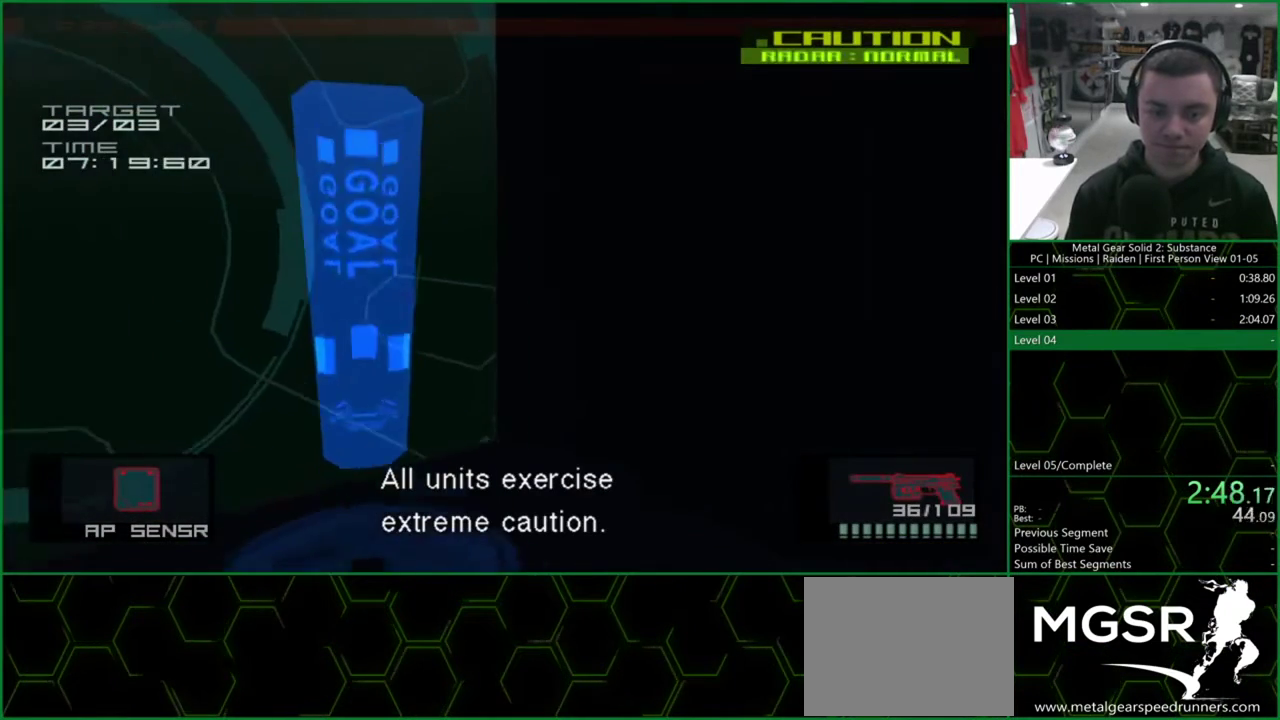
{"buttons": [], "left_stick": "center", "right_stick": "up"}
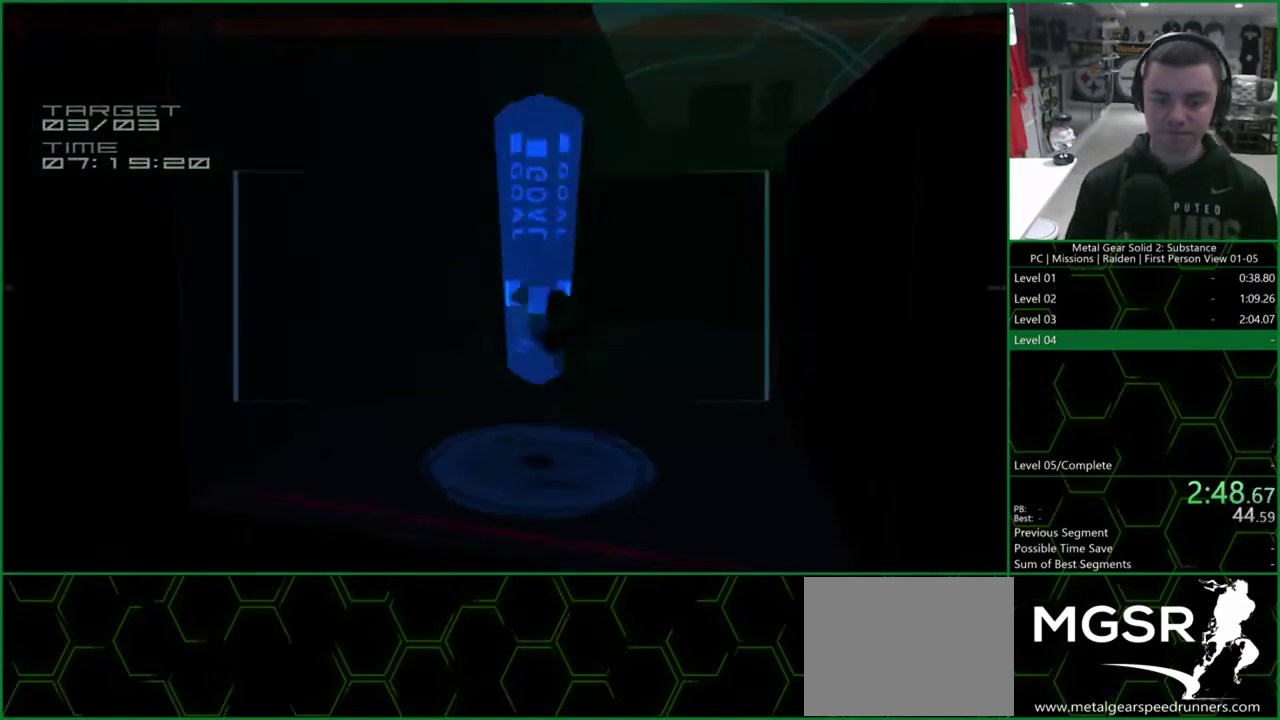
{"buttons": ["CROSS"], "left_stick": "center", "right_stick": "center"}
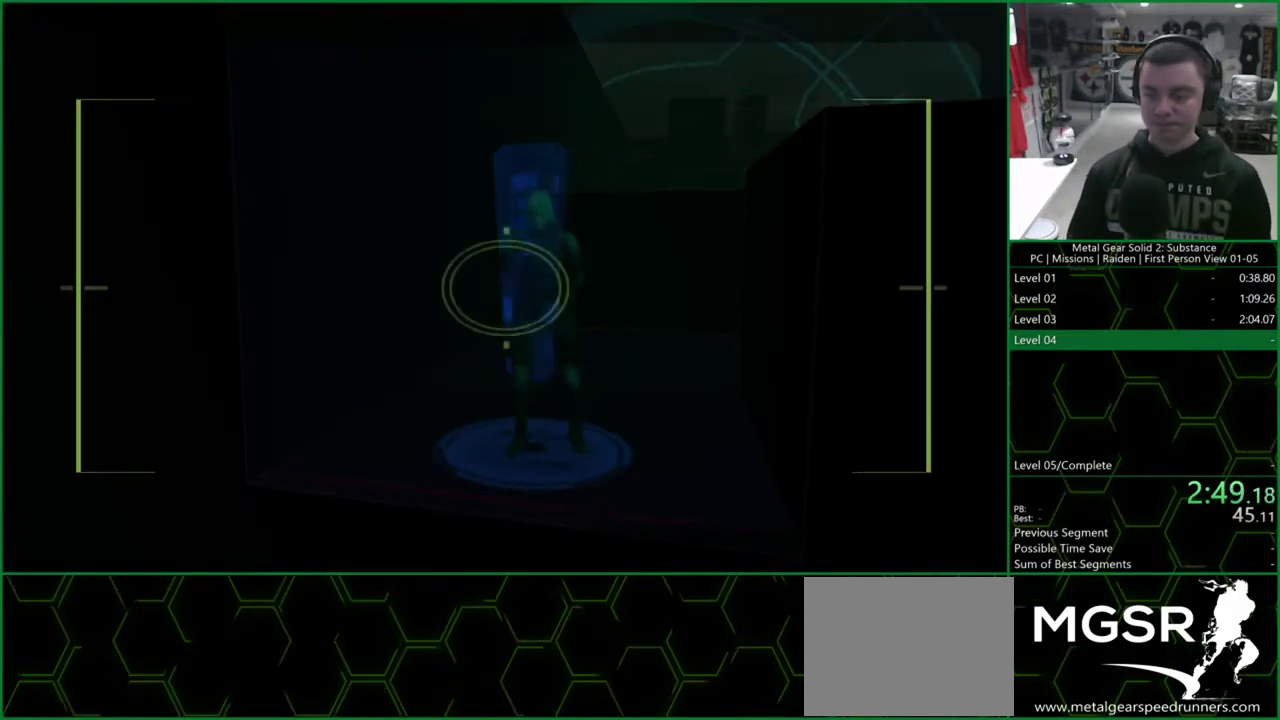
{"buttons": ["CROSS", "CIRCLE"], "left_stick": "center", "right_stick": "center", "events": [[167, "CIRCLE", "down"]]}
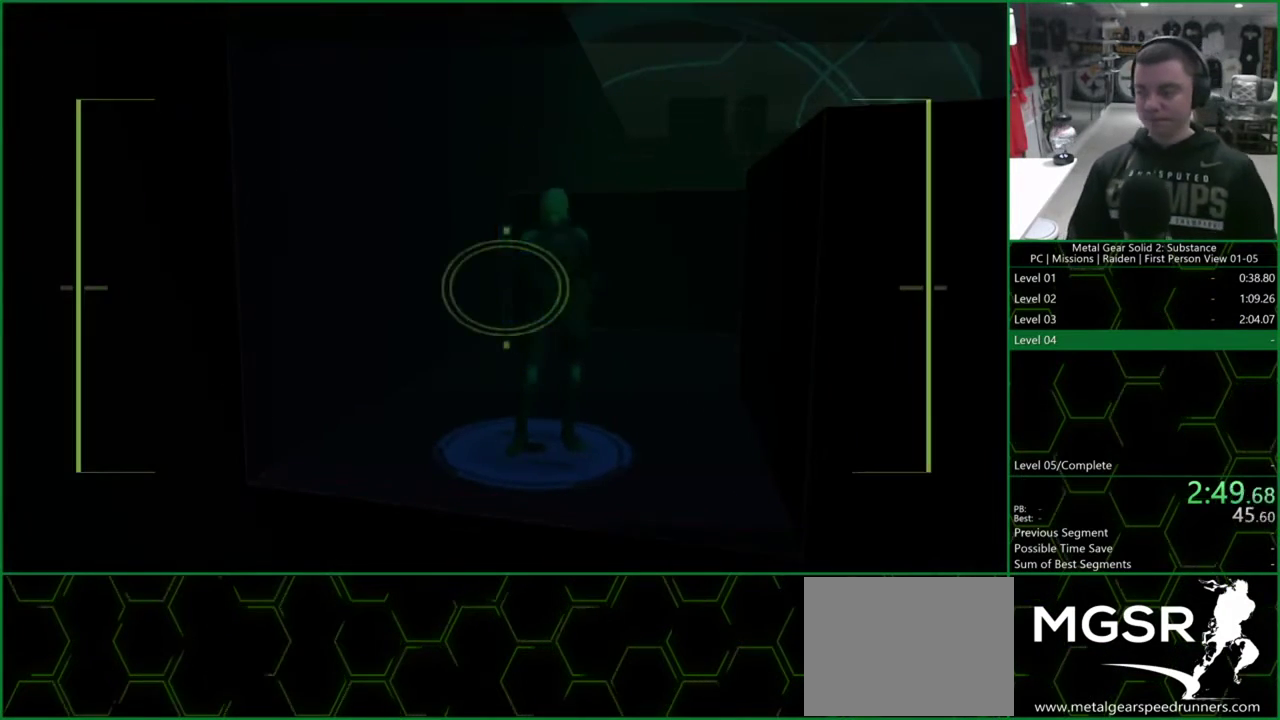
{"buttons": ["CROSS", "CIRCLE"], "left_stick": "center", "right_stick": "center", "events": []}
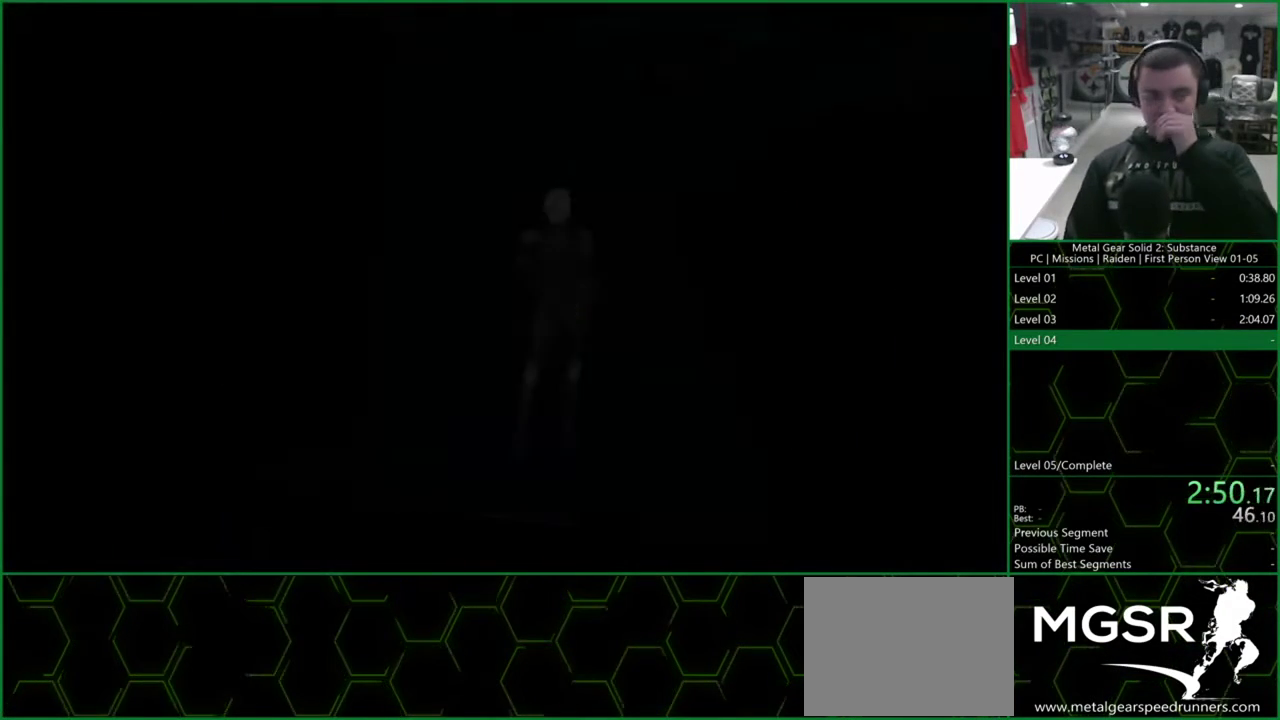
{"buttons": ["CROSS", "CIRCLE"], "left_stick": "center", "right_stick": "center", "events": []}
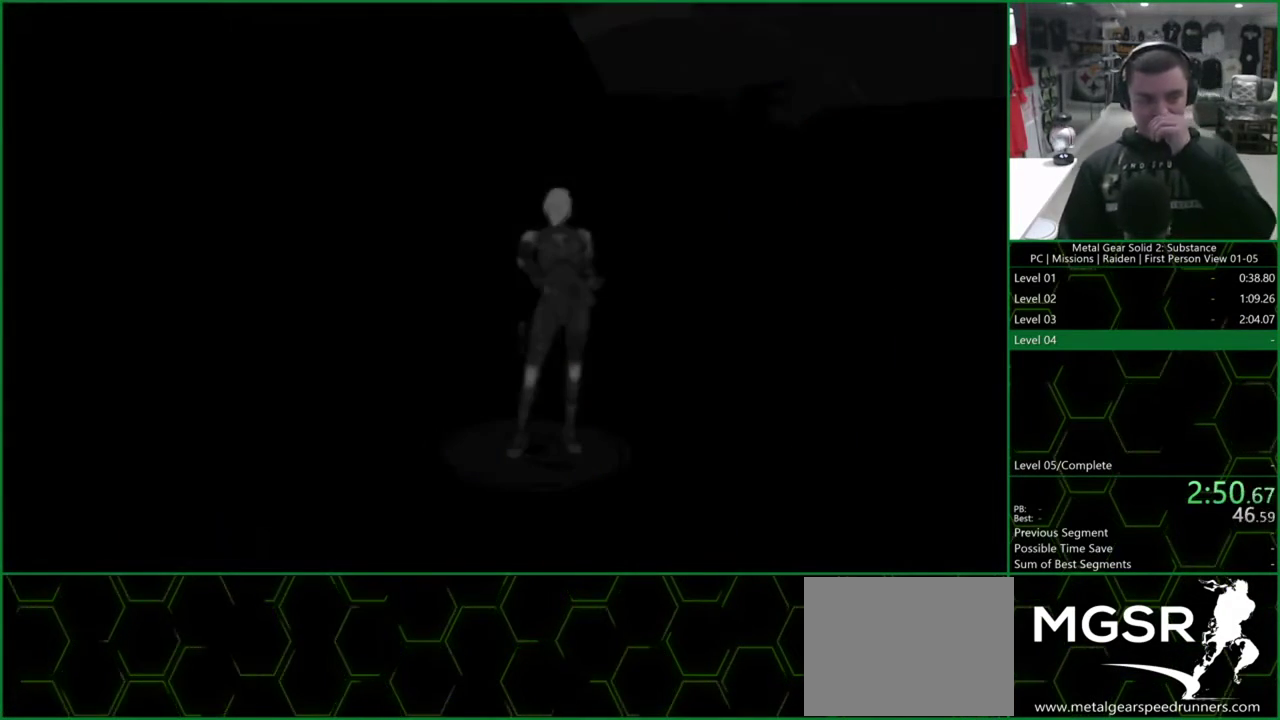
{"buttons": ["CROSS", "CIRCLE"], "left_stick": "center", "right_stick": "center", "events": []}
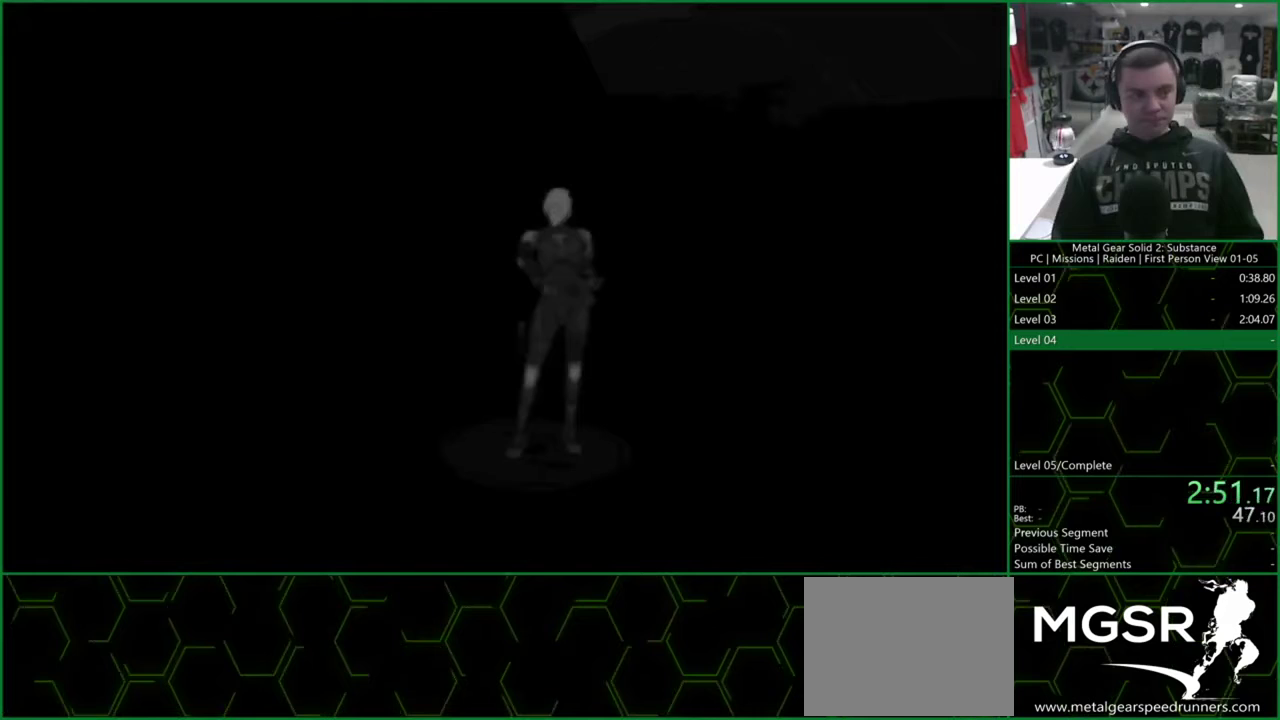
{"buttons": ["CROSS", "CIRCLE"], "left_stick": "center", "right_stick": "center", "events": []}
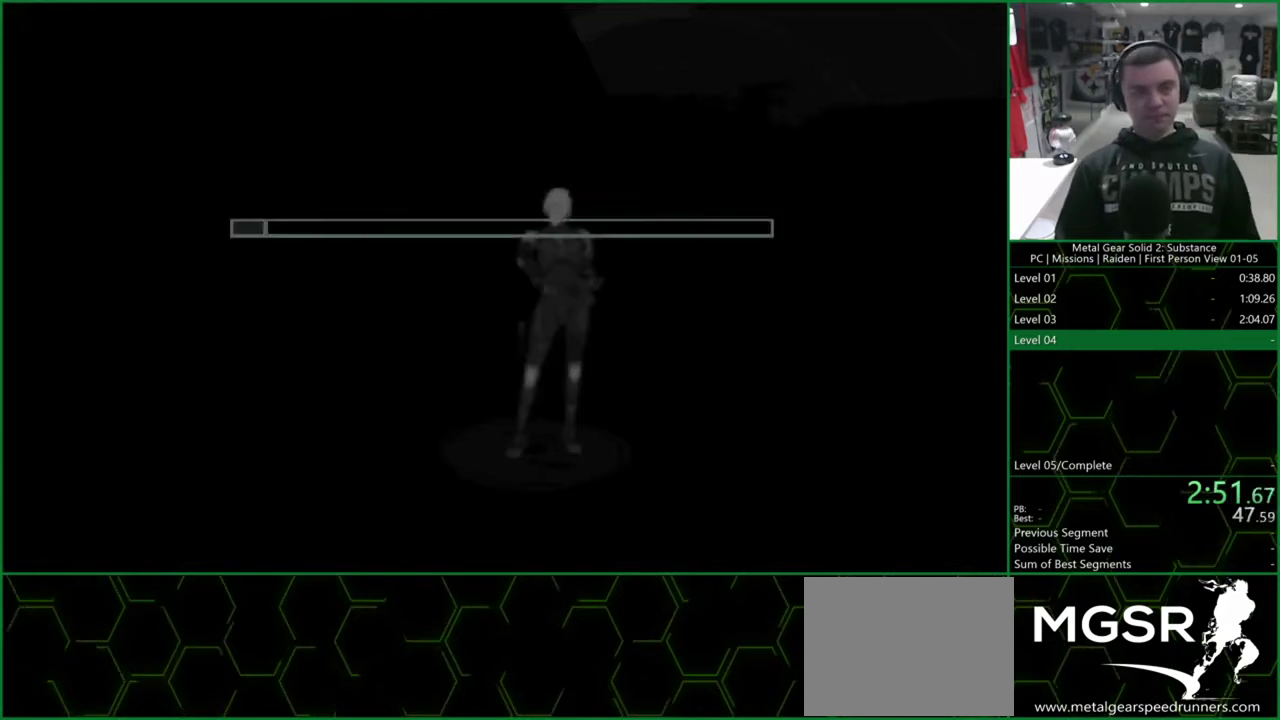
{"buttons": ["CROSS", "CIRCLE"], "left_stick": "center", "right_stick": "center", "events": []}
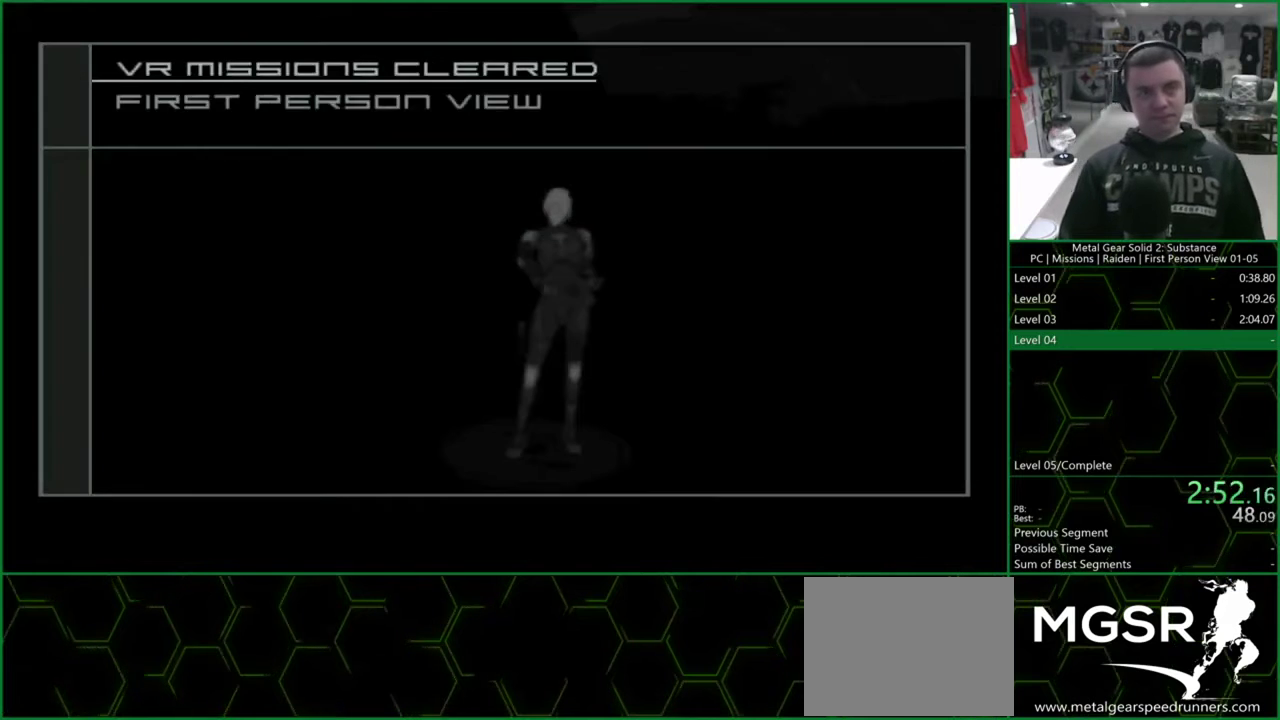
{"buttons": ["CROSS", "CIRCLE"], "left_stick": "center", "right_stick": "center", "events": []}
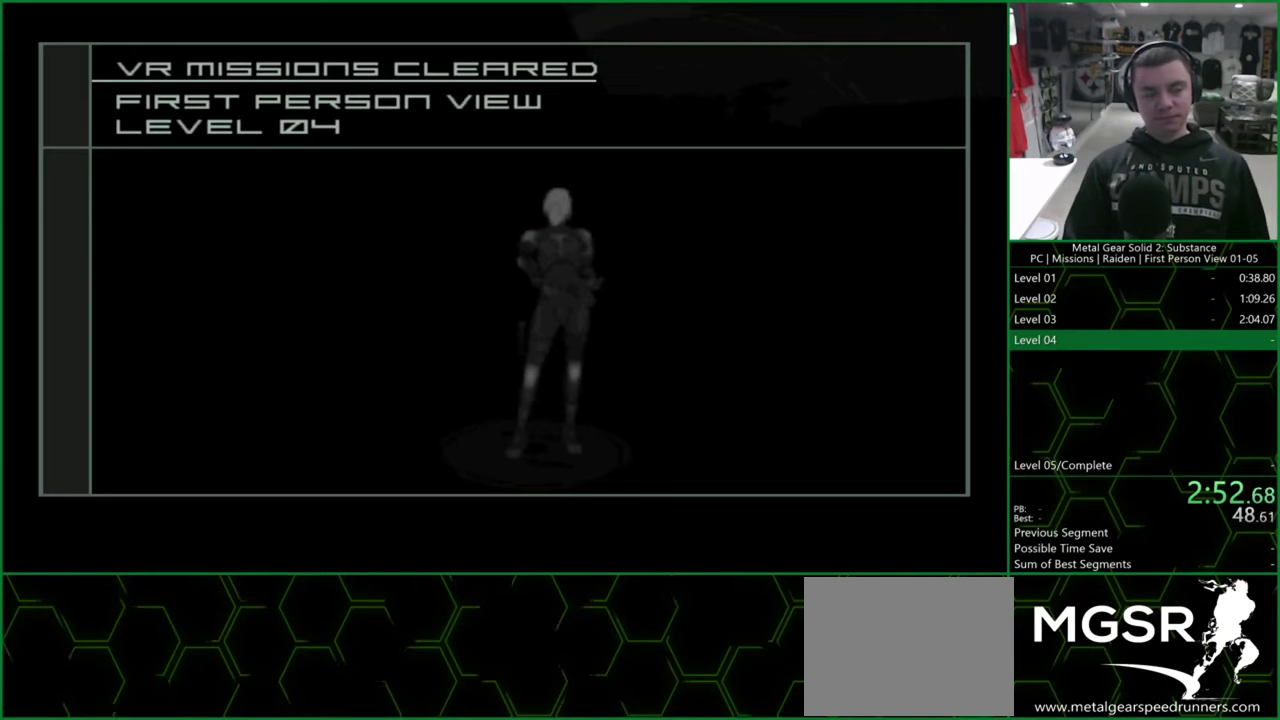
{"buttons": ["CROSS", "CIRCLE"], "left_stick": "center", "right_stick": "center", "events": []}
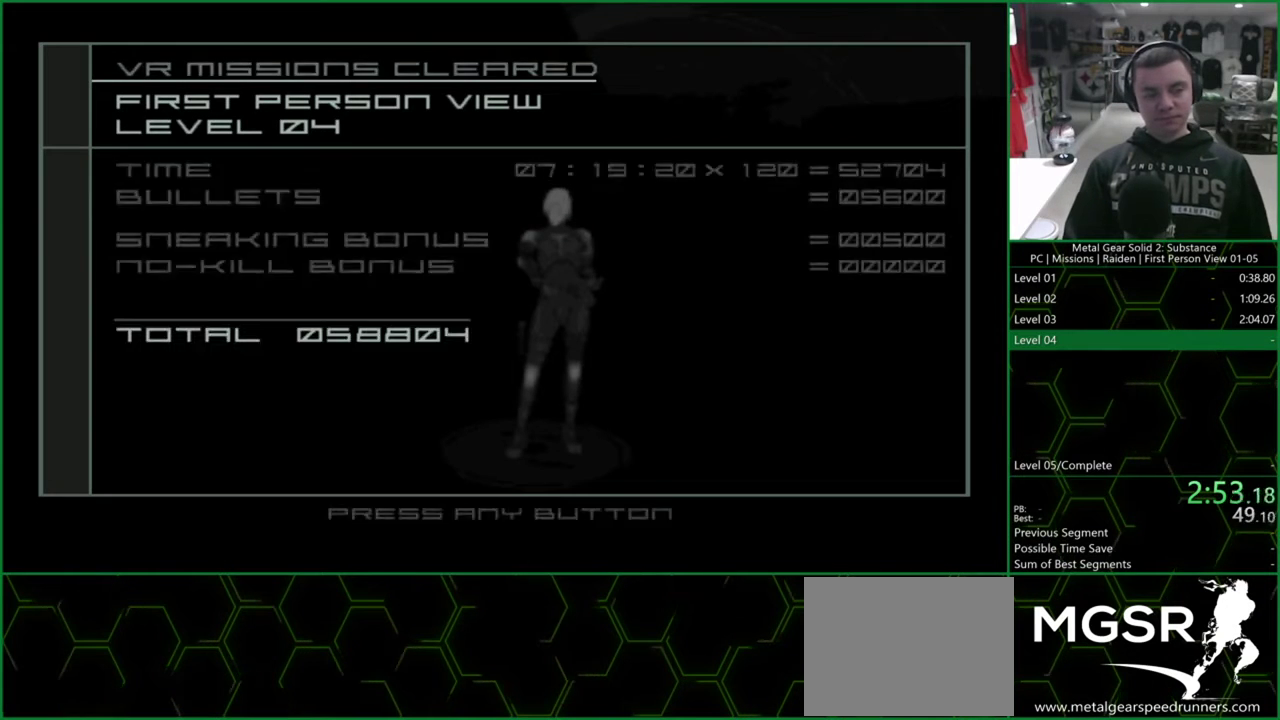
{"buttons": ["CROSS", "CIRCLE"], "left_stick": "center", "right_stick": "center", "events": []}
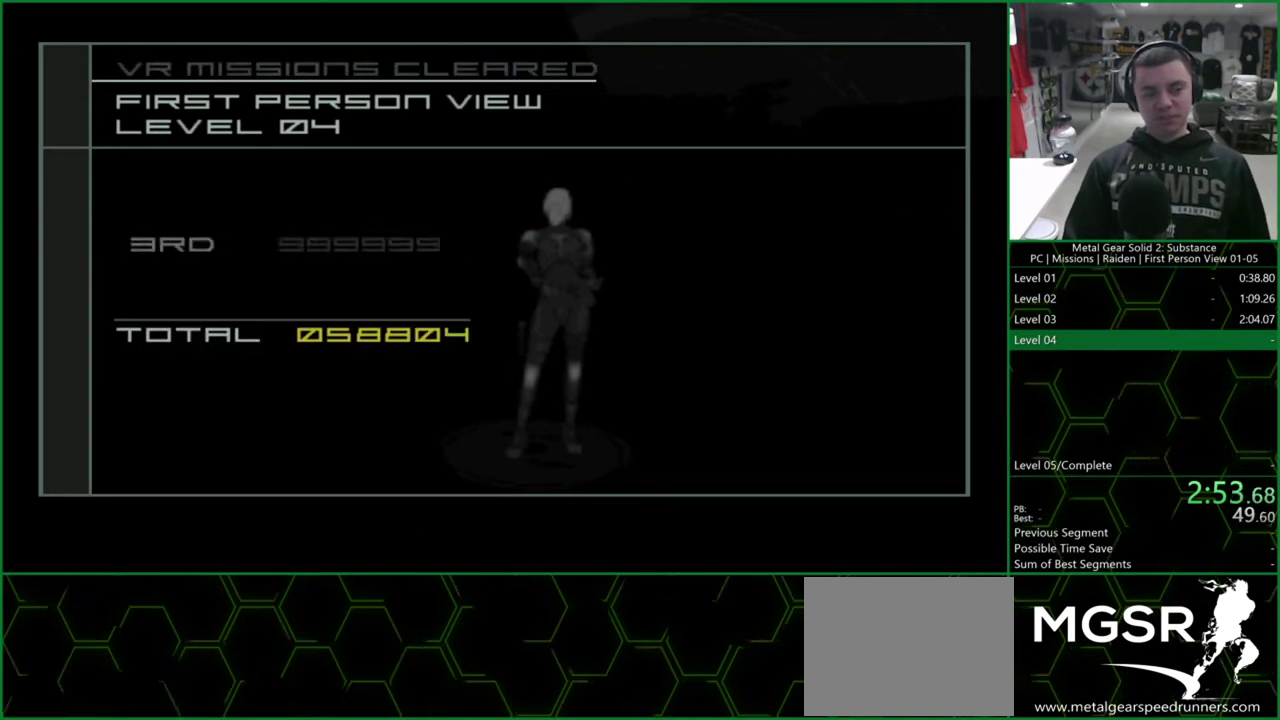
{"buttons": ["CROSS", "CIRCLE"], "left_stick": "center", "right_stick": "center", "events": []}
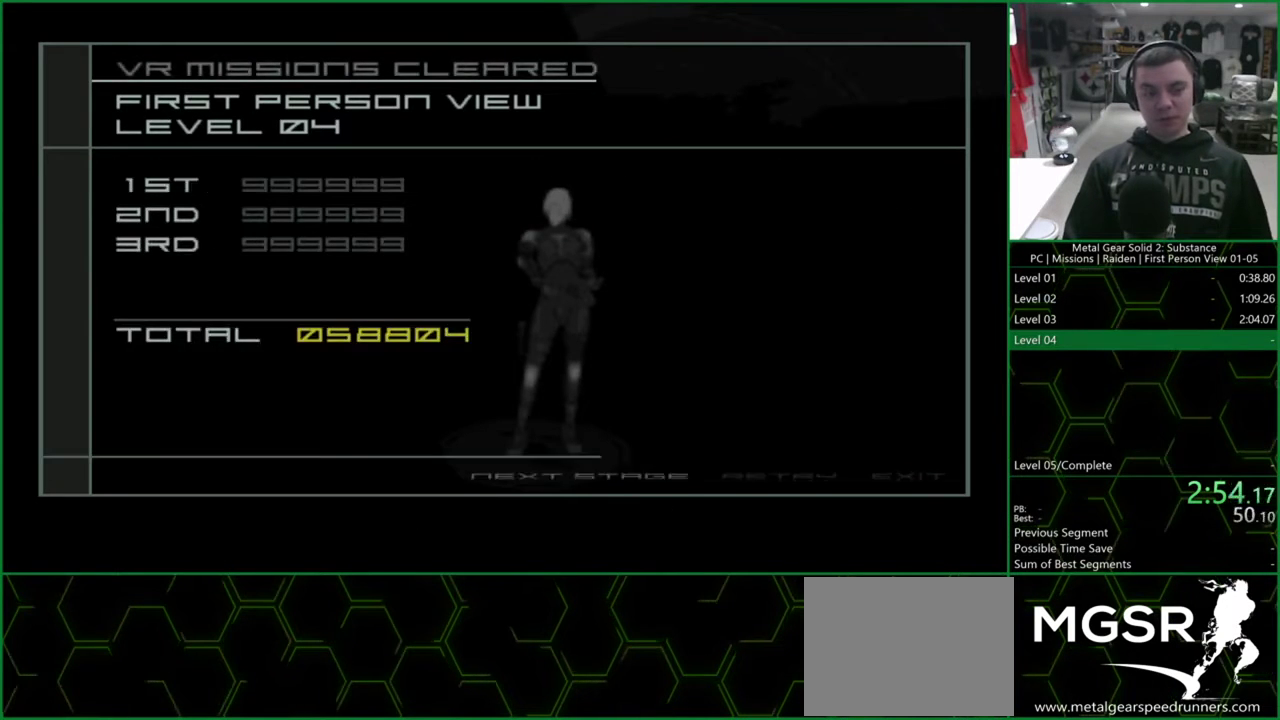
{"buttons": ["CROSS", "CIRCLE"], "left_stick": "center", "right_stick": "center", "events": []}
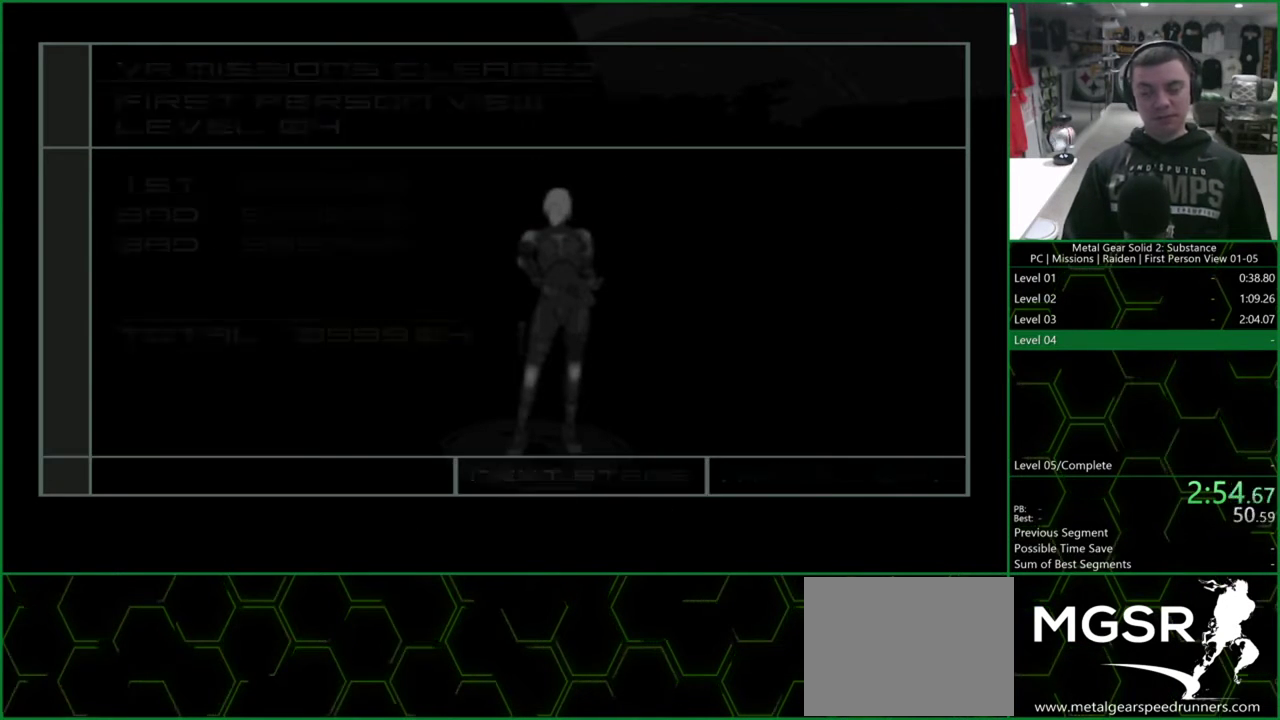
{"buttons": ["CROSS", "CIRCLE"], "left_stick": "center", "right_stick": "center", "events": []}
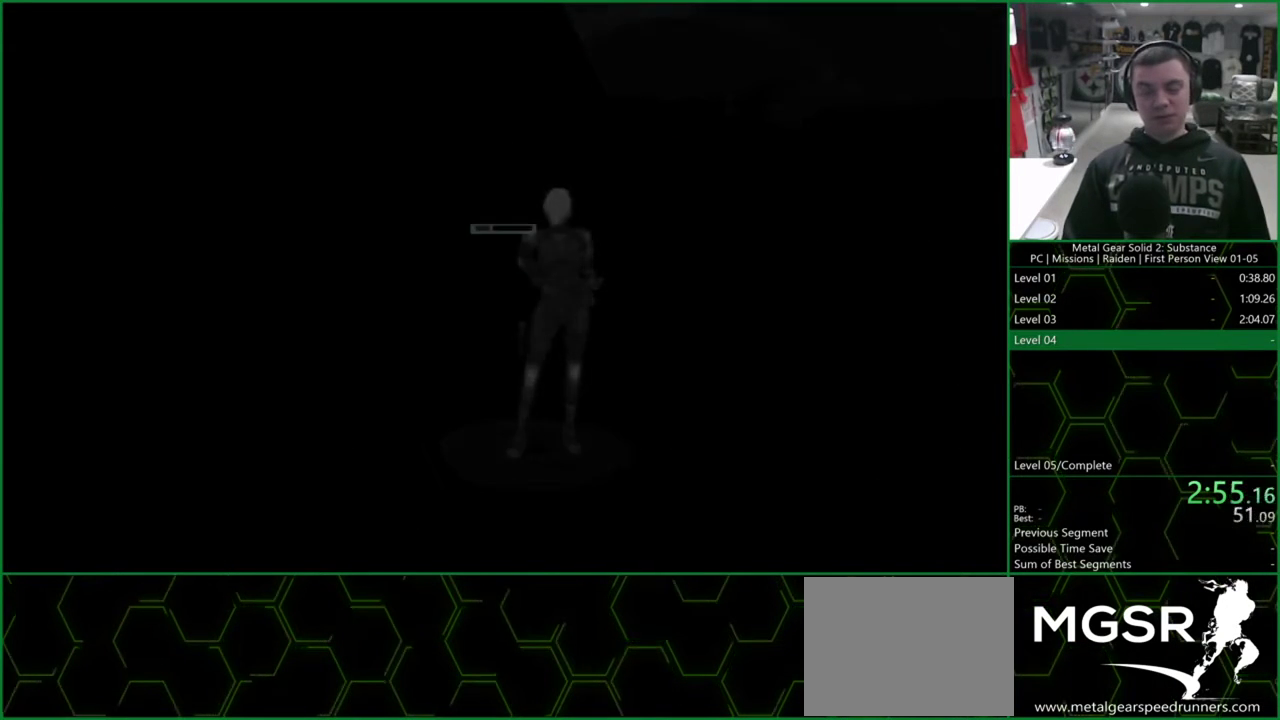
{"buttons": ["CROSS", "CIRCLE"], "left_stick": "center", "right_stick": "center", "events": []}
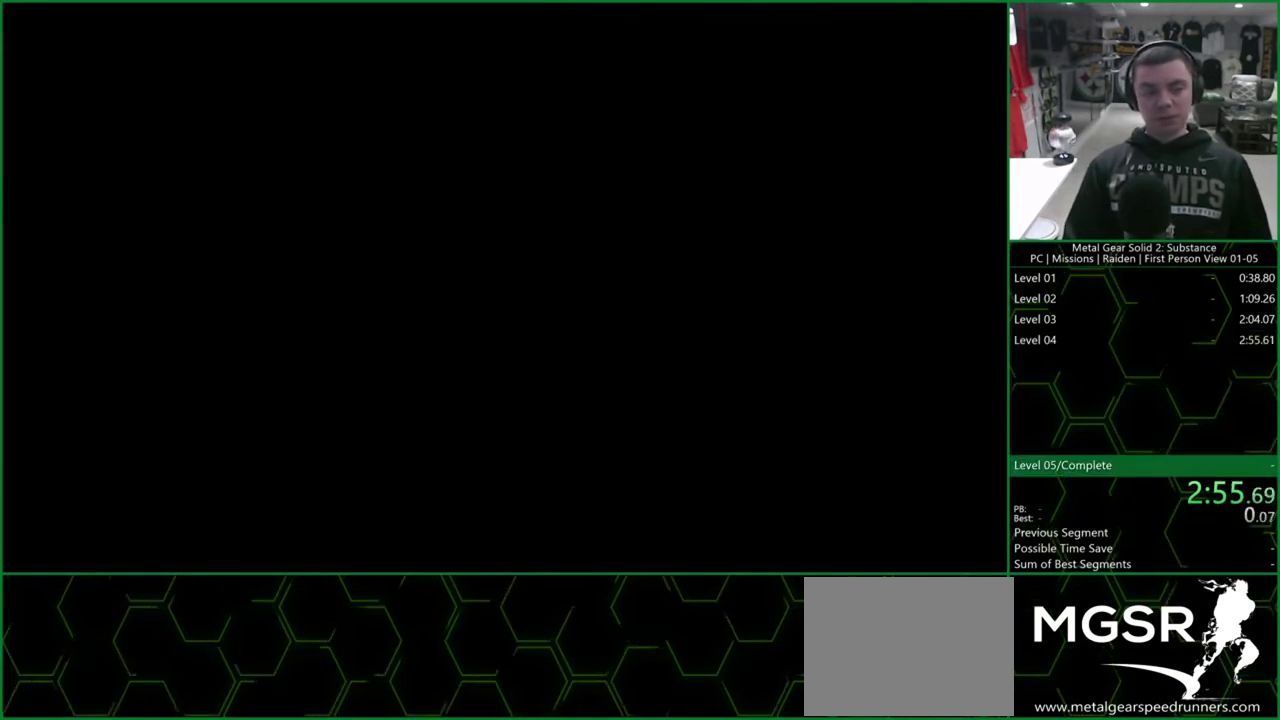
{"buttons": ["CROSS", "CIRCLE"], "left_stick": "center", "right_stick": "center", "events": []}
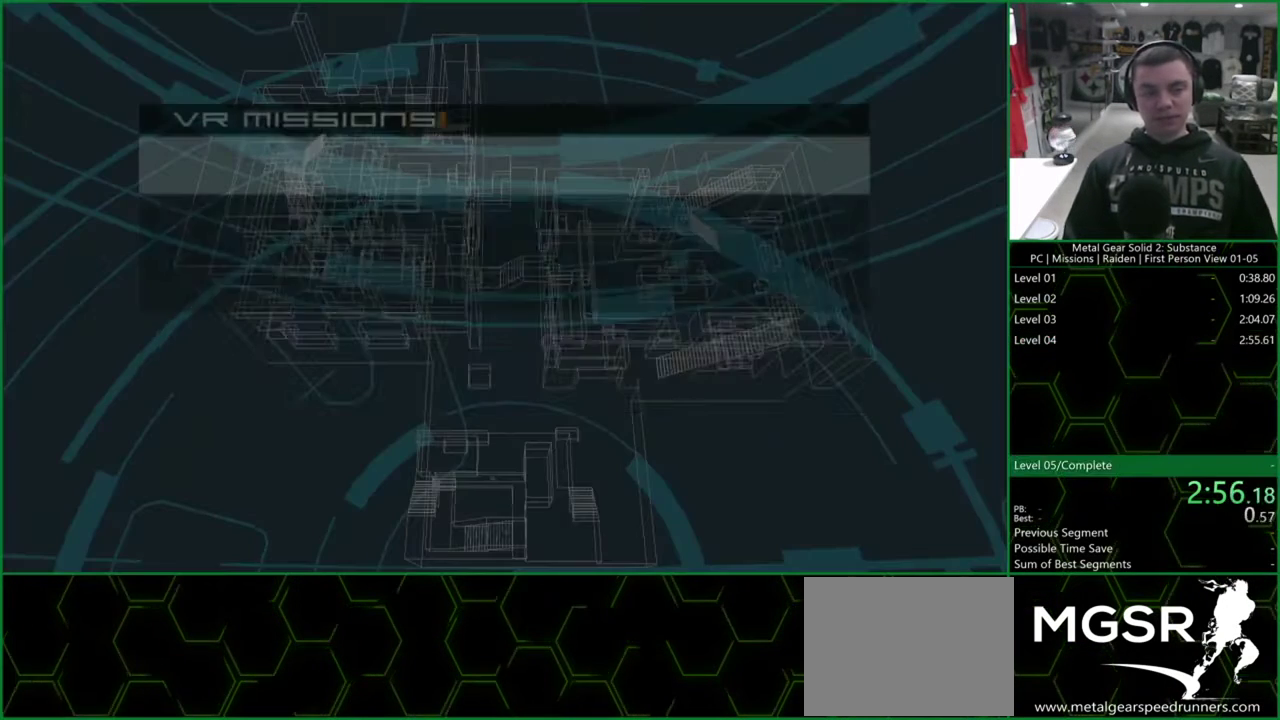
{"buttons": ["CROSS", "CIRCLE"], "left_stick": "center", "right_stick": "center", "events": []}
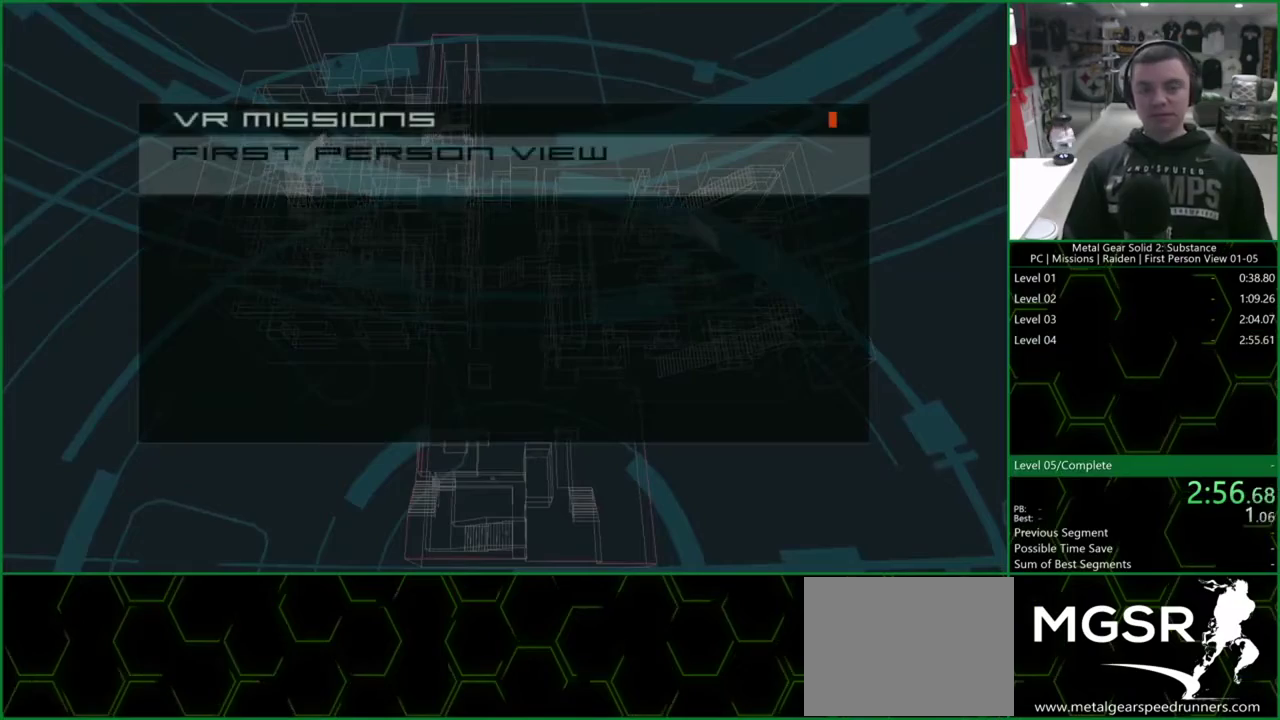
{"buttons": ["CROSS", "CIRCLE"], "left_stick": "center", "right_stick": "center", "events": []}
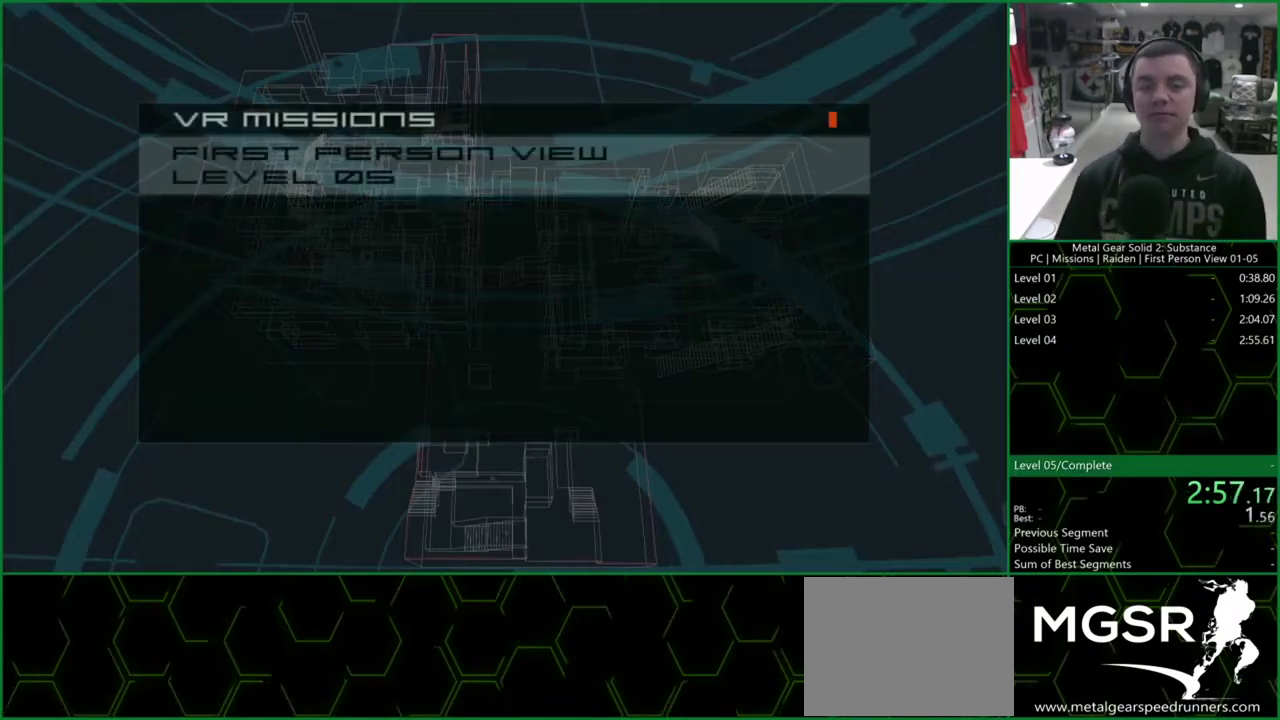
{"buttons": ["CROSS", "CIRCLE"], "left_stick": "center", "right_stick": "center", "events": []}
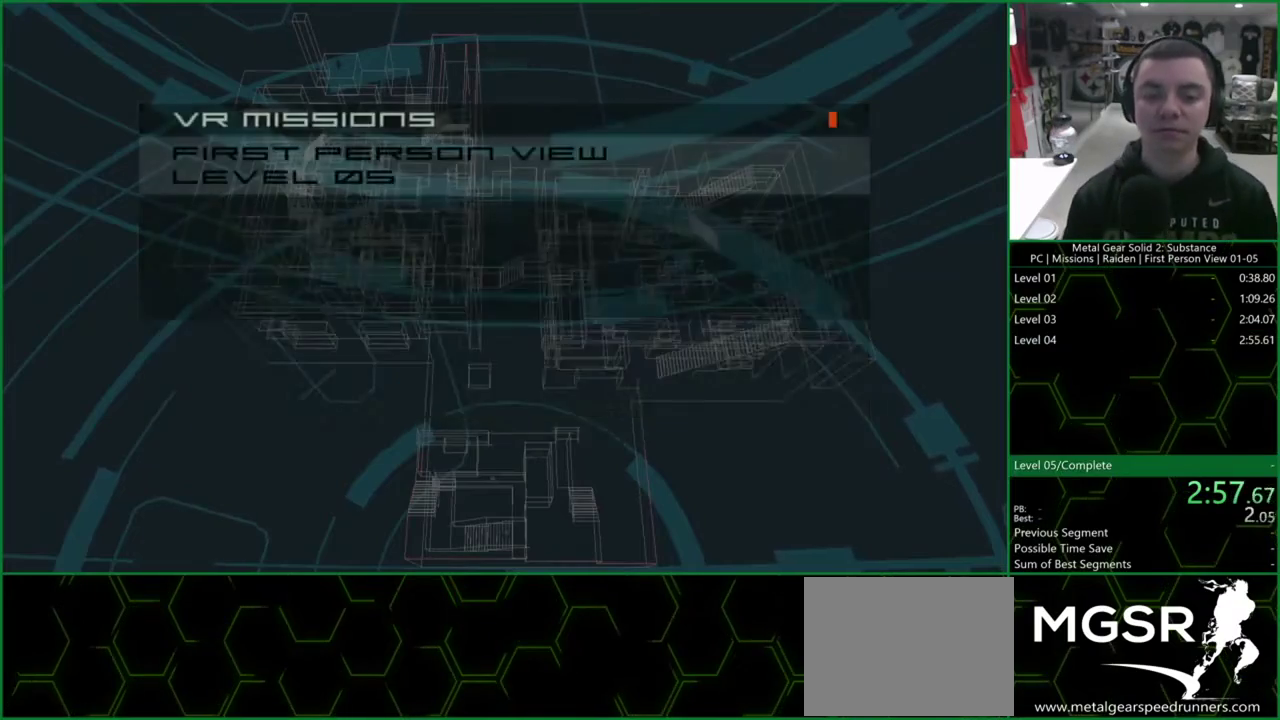
{"buttons": ["DPAD_UP"], "left_stick": "center", "right_stick": "center", "events": [[33, "CROSS", "up"], [133, "CIRCLE", "up"], [233, "DPAD_UP", "down"]]}
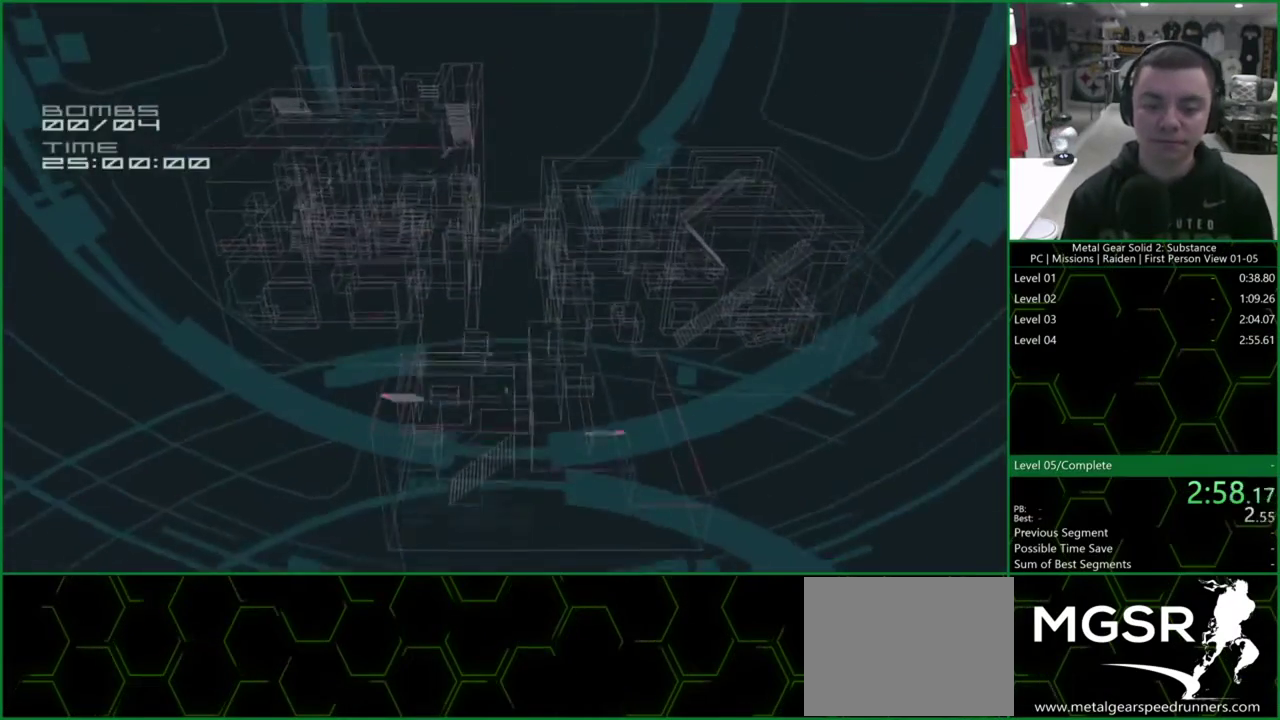
{"buttons": ["DPAD_UP"], "left_stick": "center", "right_stick": "center", "events": []}
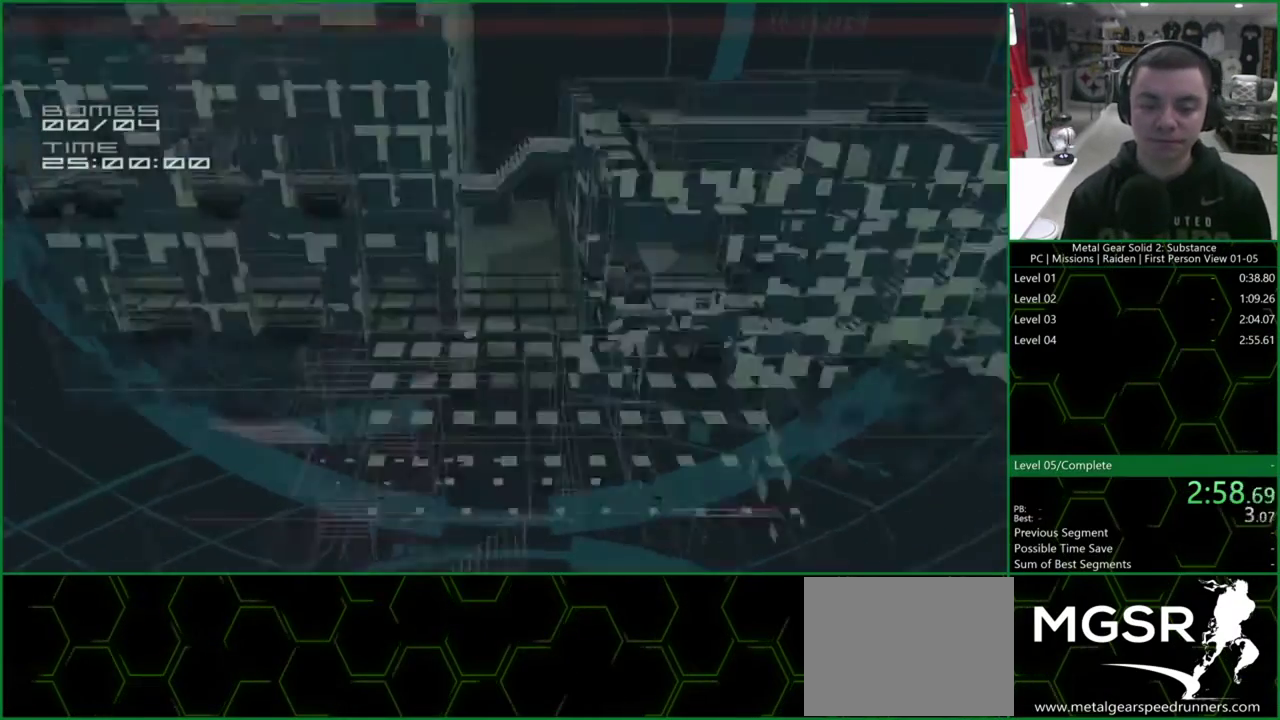
{"buttons": ["DPAD_UP"], "left_stick": "center", "right_stick": "center", "events": []}
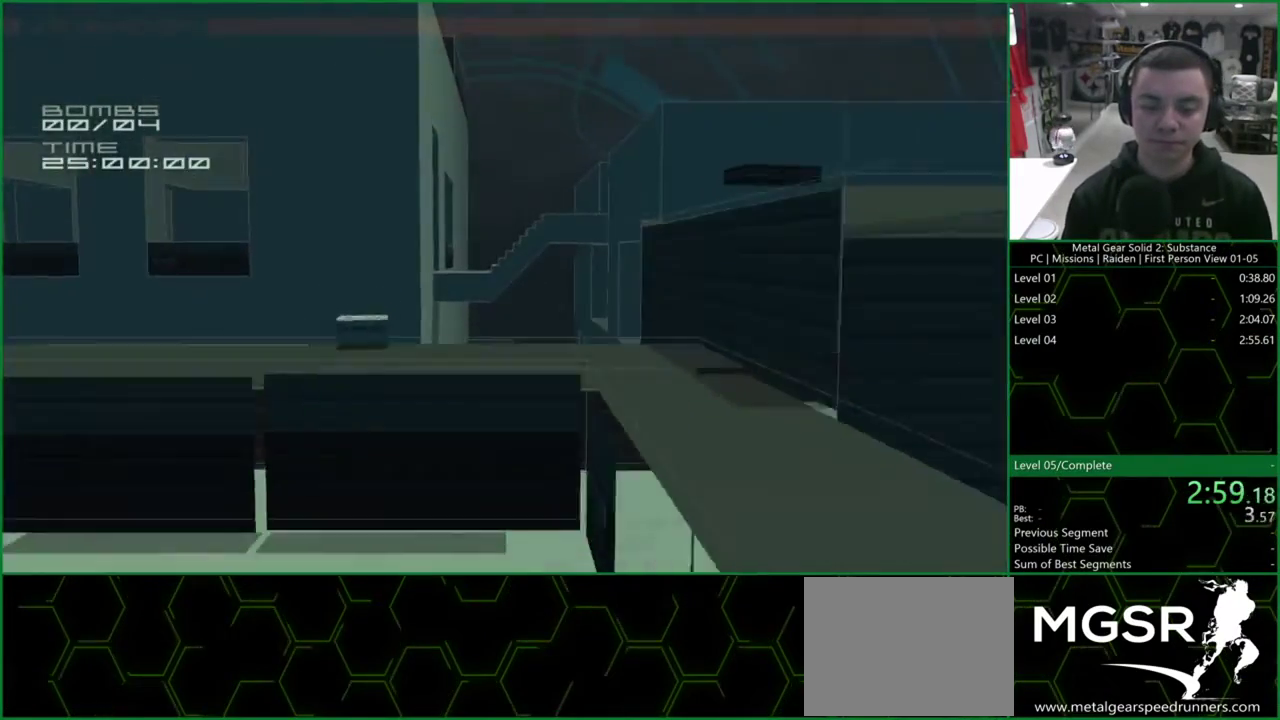
{"buttons": ["DPAD_UP"], "left_stick": "center", "right_stick": "center", "events": []}